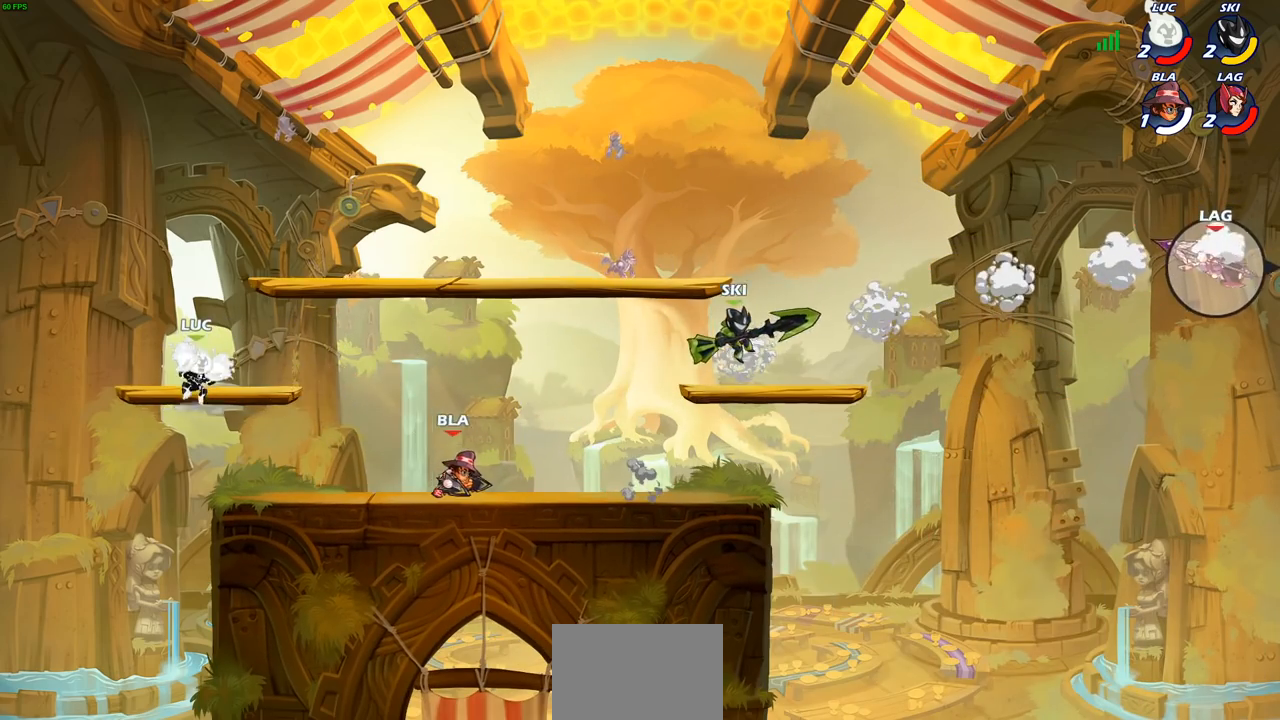
Gameplay with a controller (PlayStation layout); each line is a JSON object with the inputs held at the frame after it. "events" lists button and stick changes between this image and that frame as [ms after this image, input, new state], when the widget could be followed in between.
{"buttons": [], "left_stick": "down-left", "right_stick": "center", "events": [[17, "left_stick", "right"], [33, "CROSS", "down"], [217, "CROSS", "up"], [450, "left_stick", "down"], [500, "left_stick", "down-left"]]}
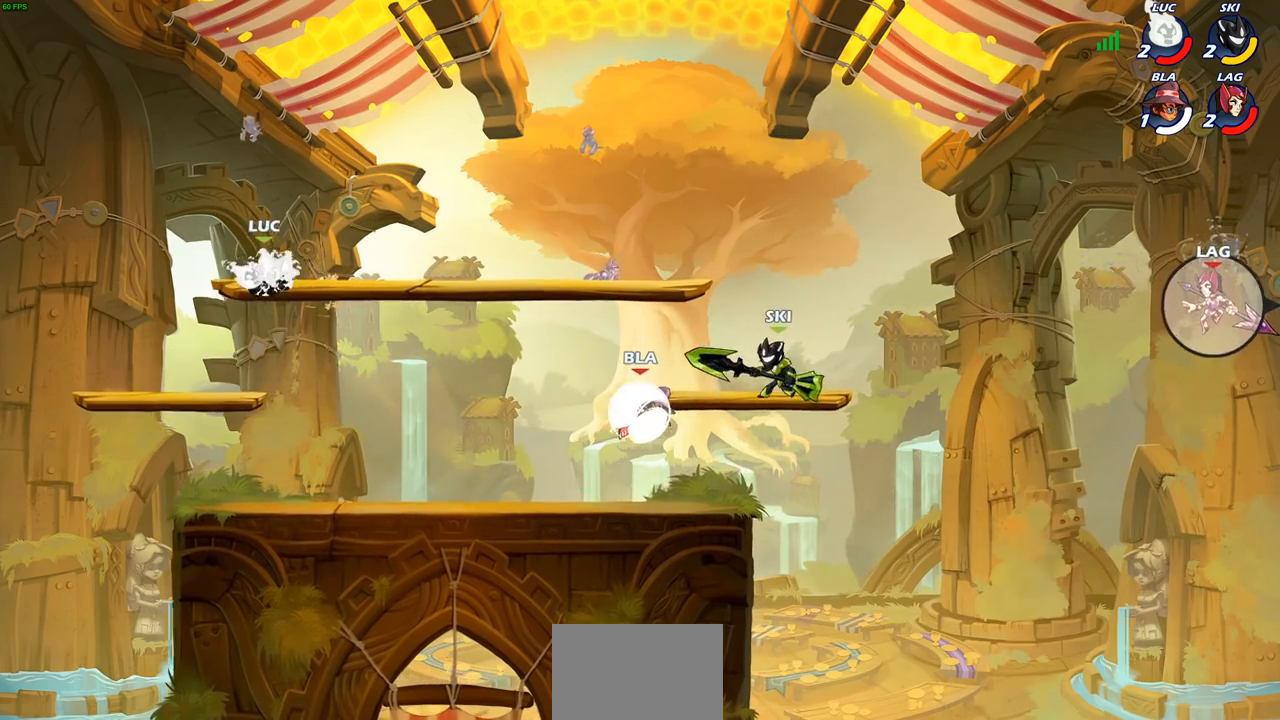
{"buttons": [], "left_stick": "right", "right_stick": "center", "events": [[300, "left_stick", "down-right"], [350, "left_stick", "right"]]}
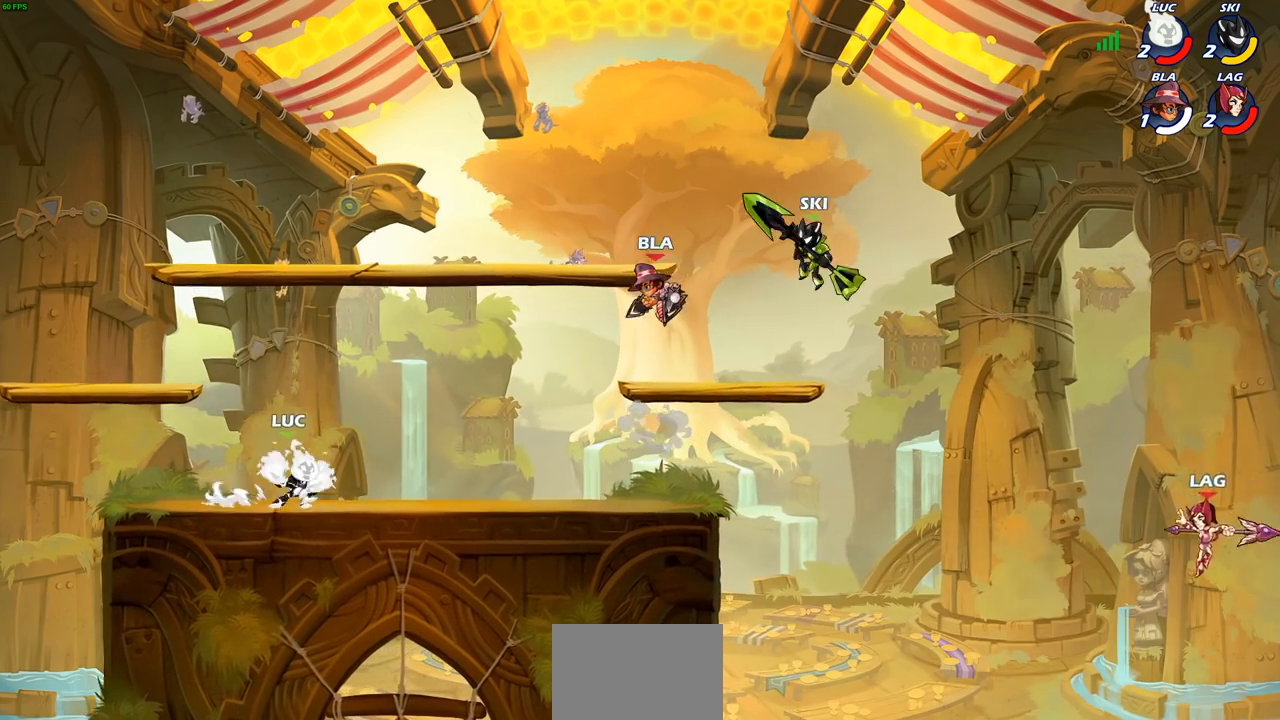
{"buttons": [], "left_stick": "center", "right_stick": "center", "events": [[17, "R2", "down"], [167, "left_stick", "center"], [183, "CIRCLE", "down"], [183, "R2", "up"], [267, "CIRCLE", "up"]]}
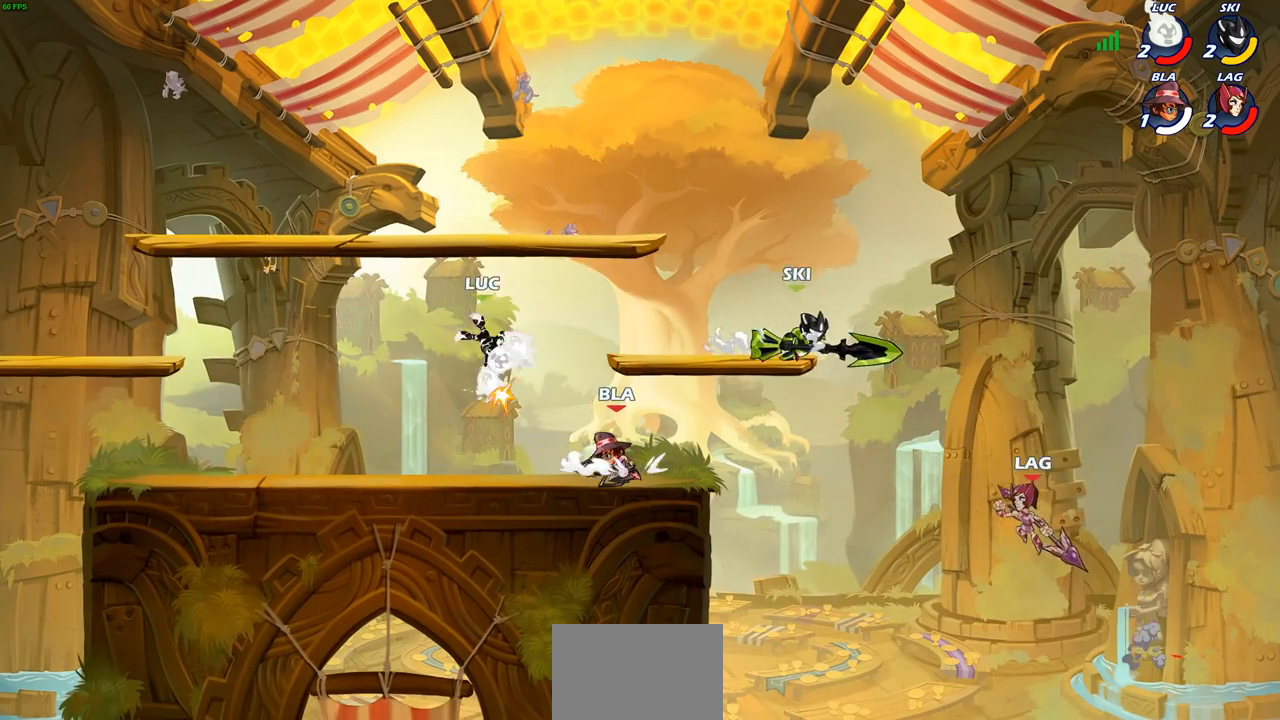
{"buttons": [], "left_stick": "center", "right_stick": "center", "events": []}
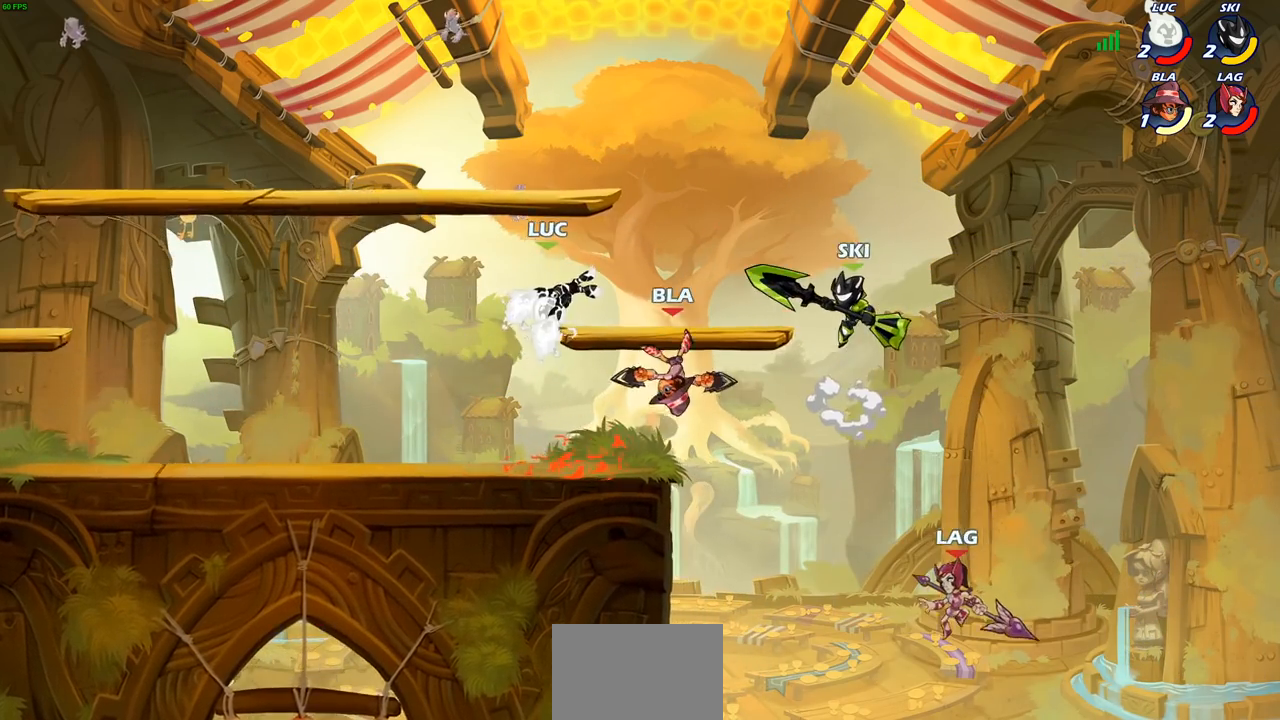
{"buttons": [], "left_stick": "down-left", "right_stick": "center", "events": [[33, "left_stick", "left"], [133, "left_stick", "down-left"]]}
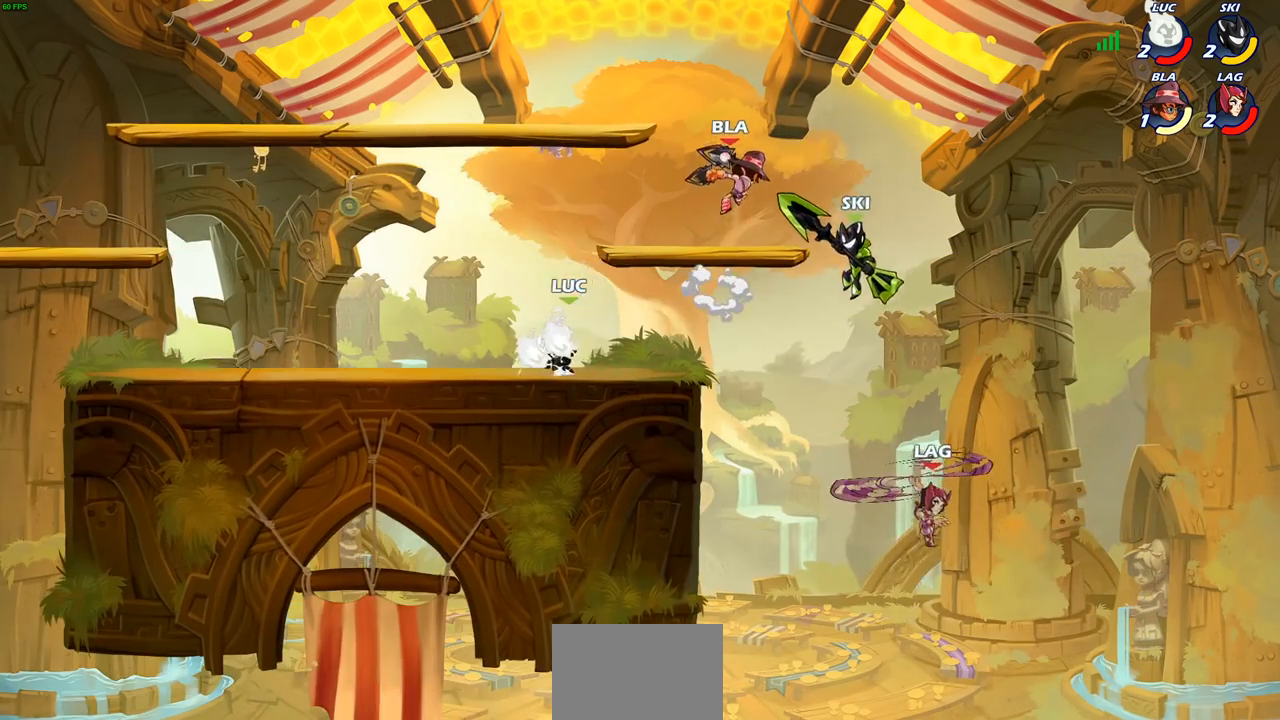
{"buttons": [], "left_stick": "right", "right_stick": "center", "events": [[67, "left_stick", "left"], [367, "left_stick", "right"]]}
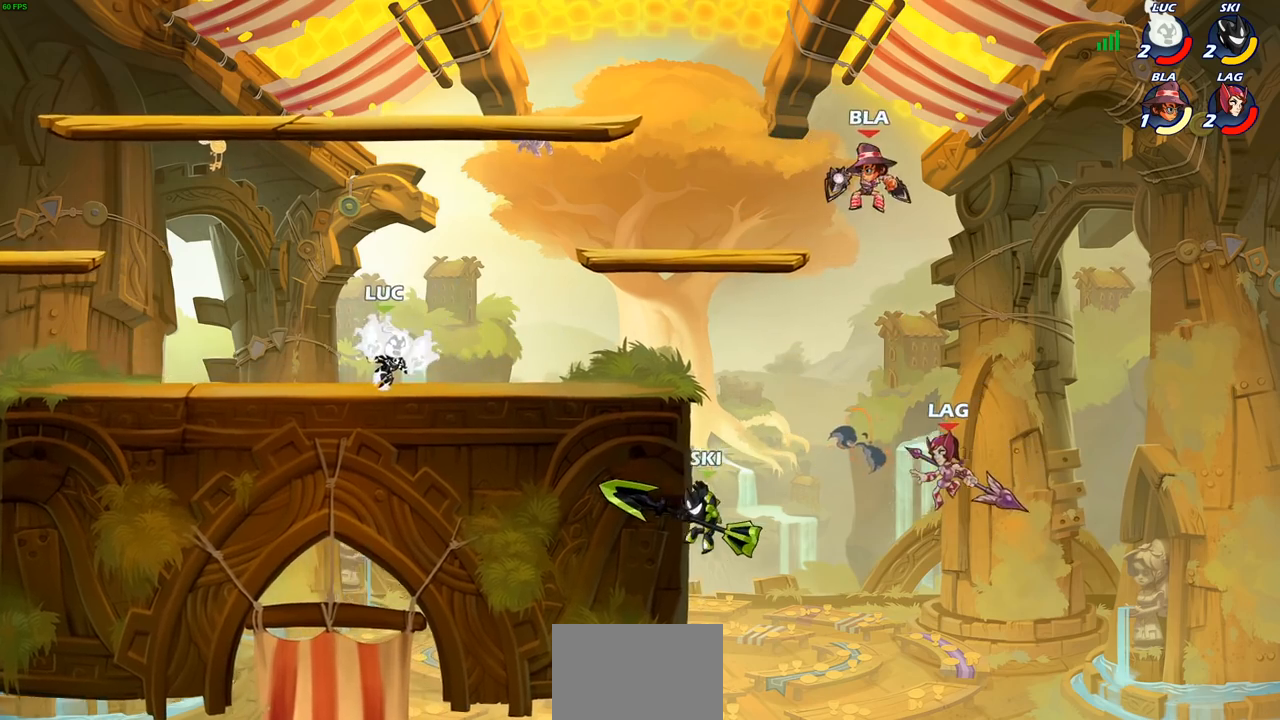
{"buttons": ["R2"], "left_stick": "down-left", "right_stick": "center", "events": [[17, "R2", "down"], [67, "CROSS", "down"], [100, "left_stick", "up"], [183, "R2", "up"], [183, "left_stick", "left"], [200, "CROSS", "up"], [250, "left_stick", "down-left"], [283, "R2", "down"]]}
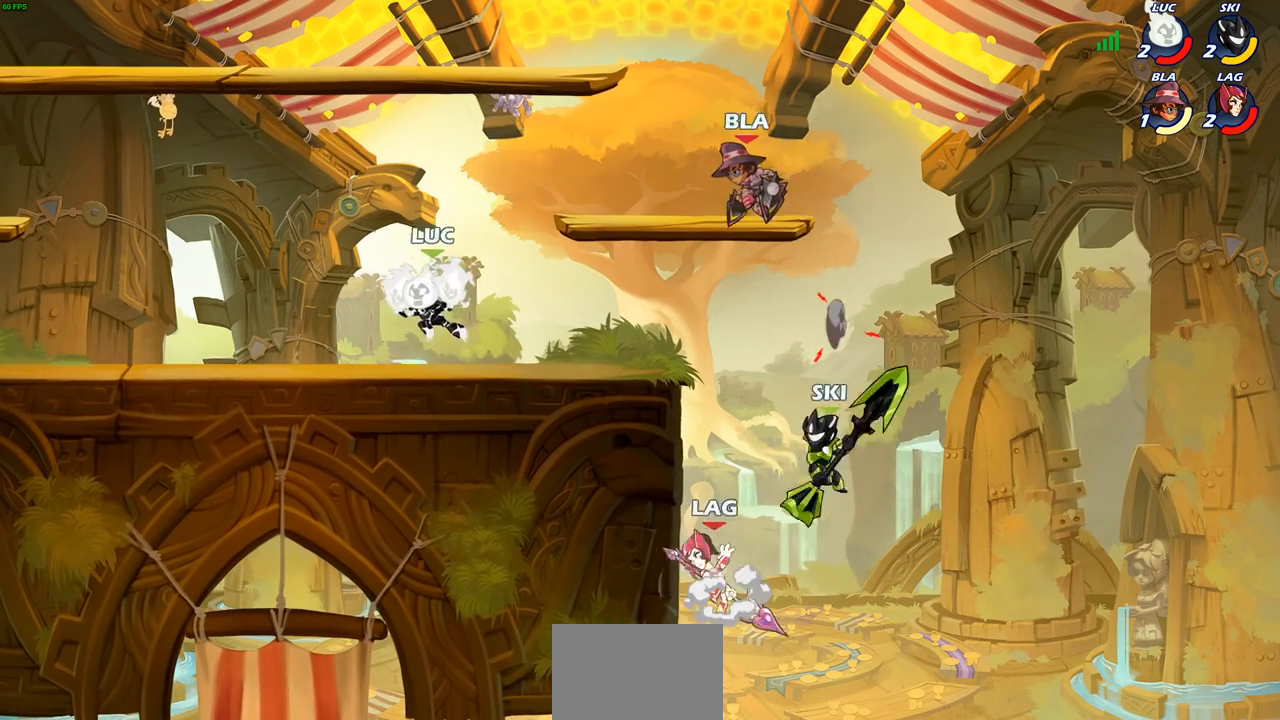
{"buttons": [], "left_stick": "center", "right_stick": "center", "events": [[33, "R2", "up"], [83, "left_stick", "right"], [250, "CROSS", "down"], [250, "R2", "down"], [267, "left_stick", "up"], [317, "SQUARE", "down"], [367, "CROSS", "up"], [383, "R2", "up"], [383, "SQUARE", "up"], [383, "left_stick", "center"]]}
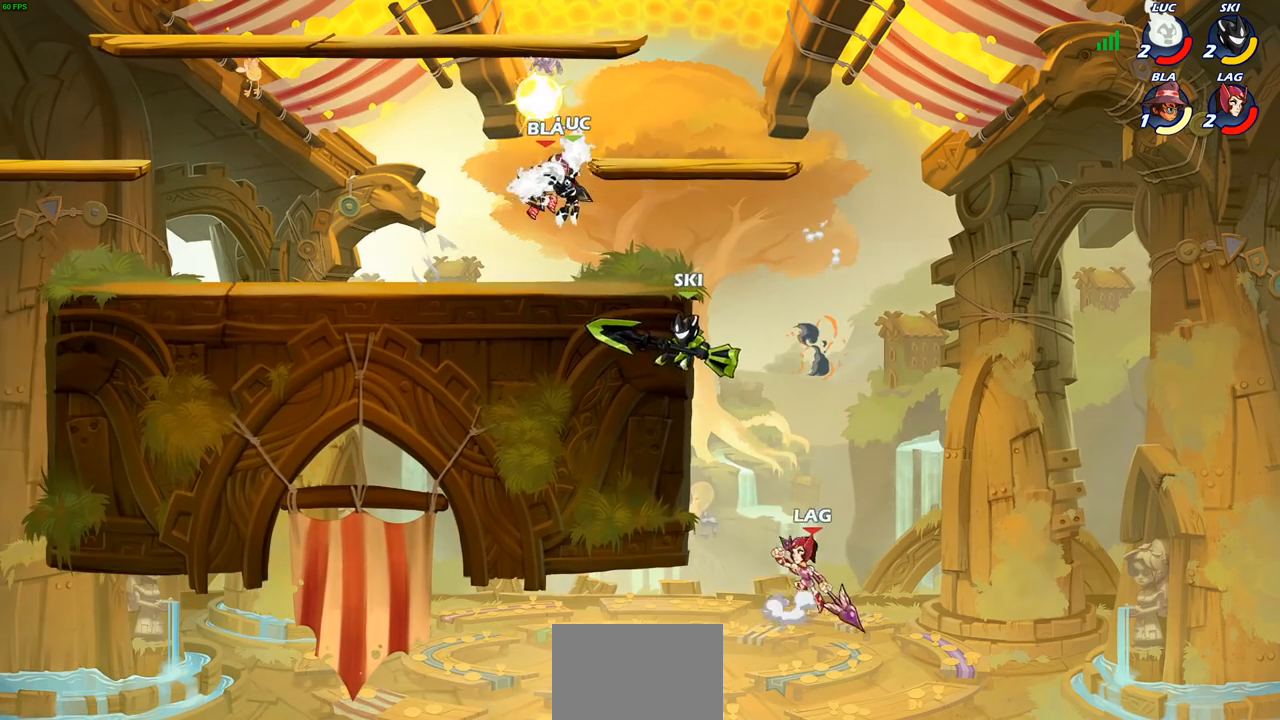
{"buttons": ["CROSS", "R2"], "left_stick": "up-right", "right_stick": "center", "events": [[333, "left_stick", "up-right"], [367, "CROSS", "down"], [450, "R2", "down"]]}
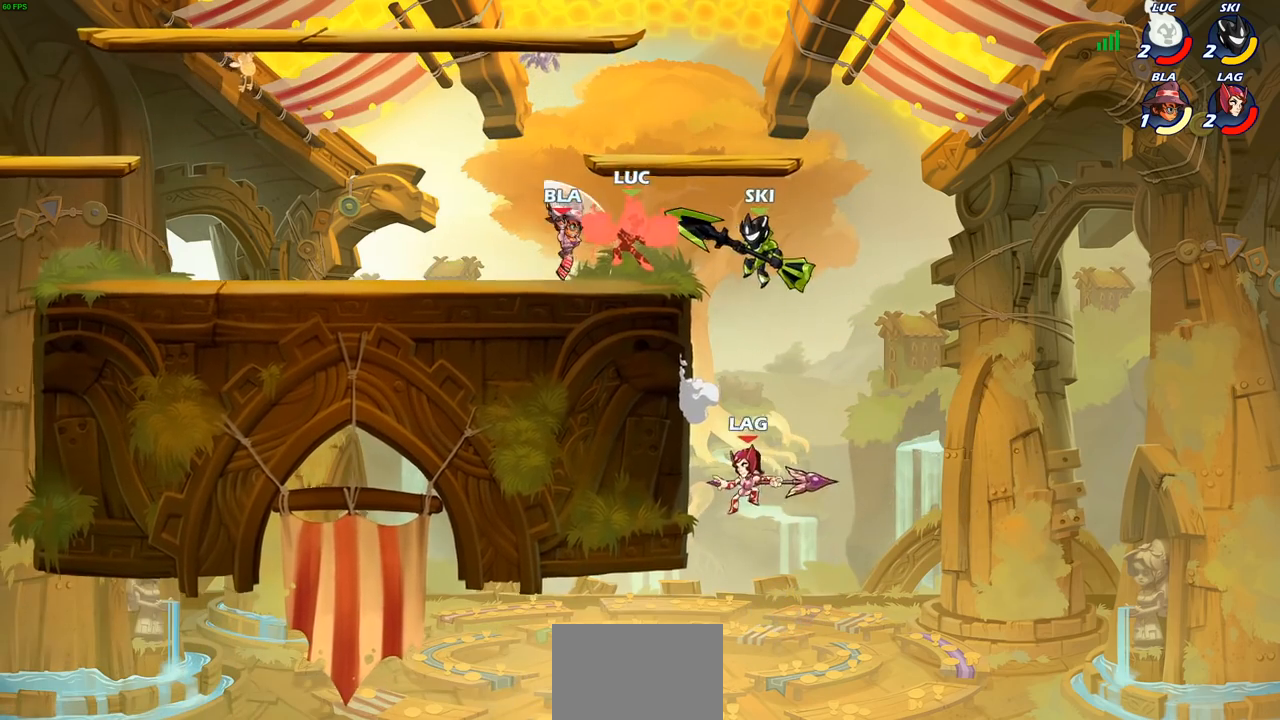
{"buttons": [], "left_stick": "down-right", "right_stick": "center", "events": [[83, "CROSS", "up"], [217, "R2", "up"], [250, "left_stick", "center"], [433, "left_stick", "right"], [500, "left_stick", "down-right"]]}
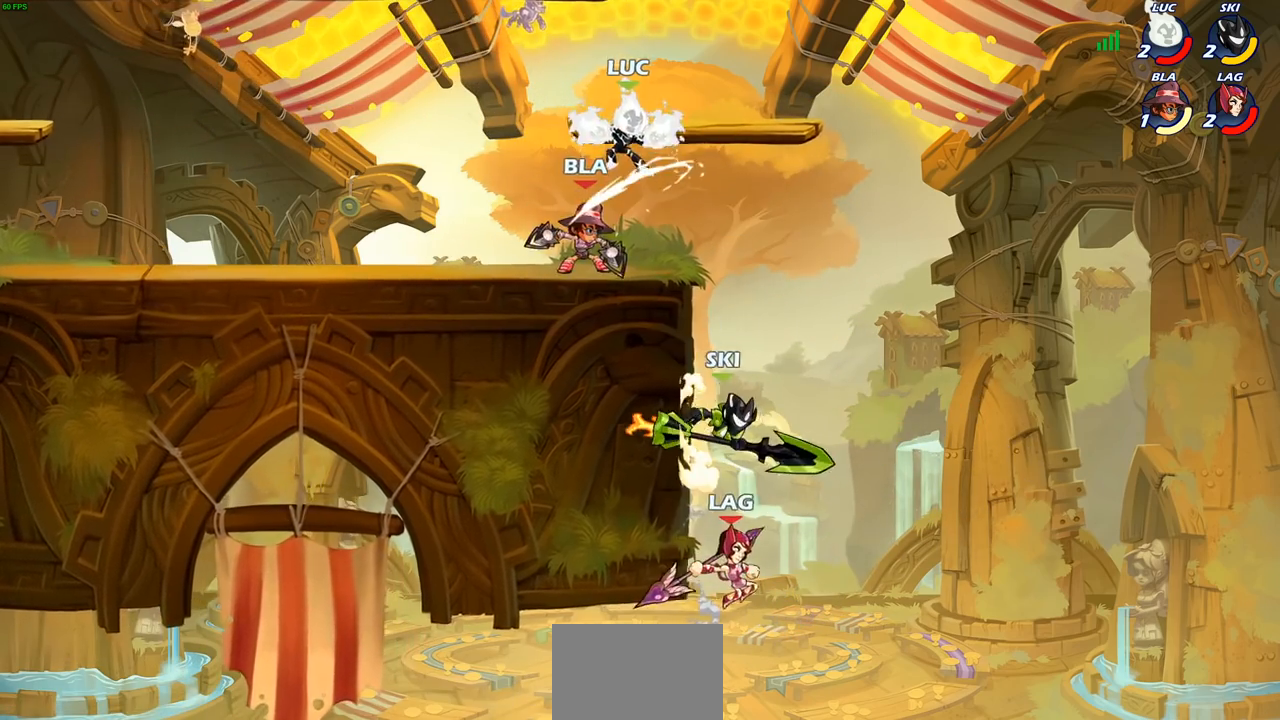
{"buttons": ["CROSS"], "left_stick": "up-left", "right_stick": "center", "events": [[133, "R2", "down"], [467, "R2", "up"], [483, "CROSS", "down"], [500, "left_stick", "up-left"]]}
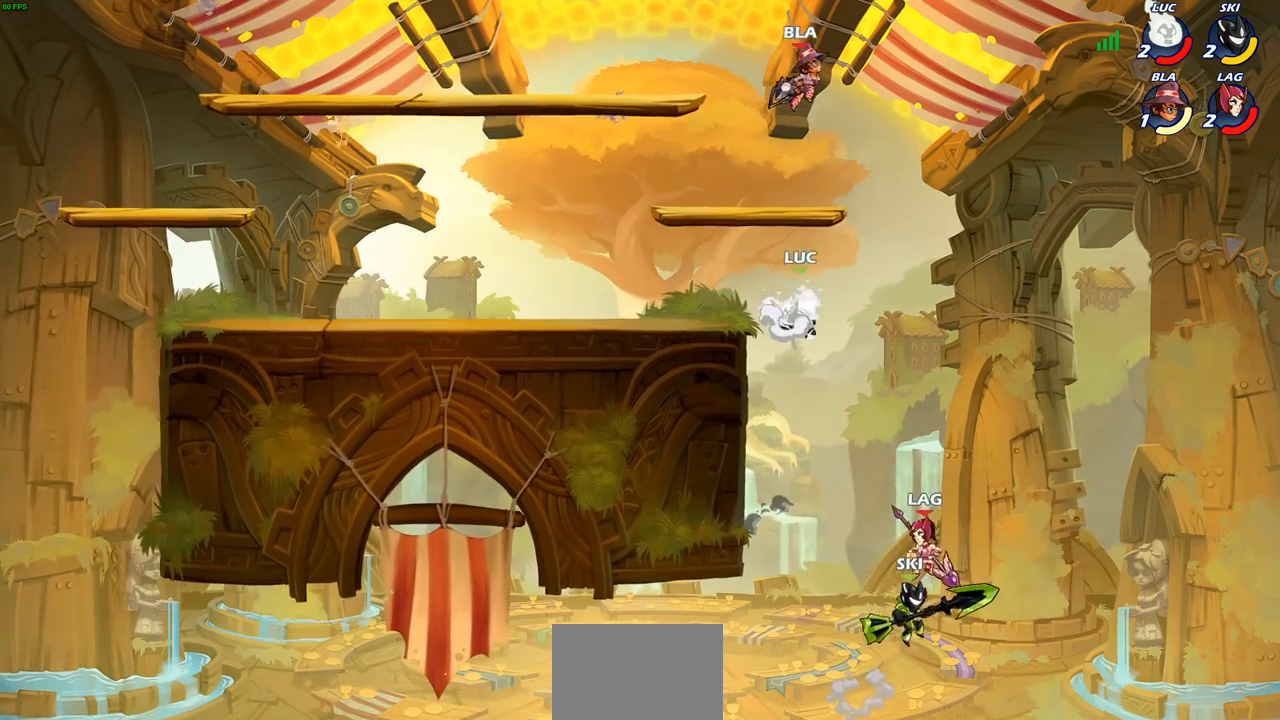
{"buttons": [], "left_stick": "right", "right_stick": "center", "events": [[50, "CIRCLE", "down"], [83, "CROSS", "up"], [200, "CIRCLE", "up"], [367, "left_stick", "up-right"], [450, "left_stick", "right"]]}
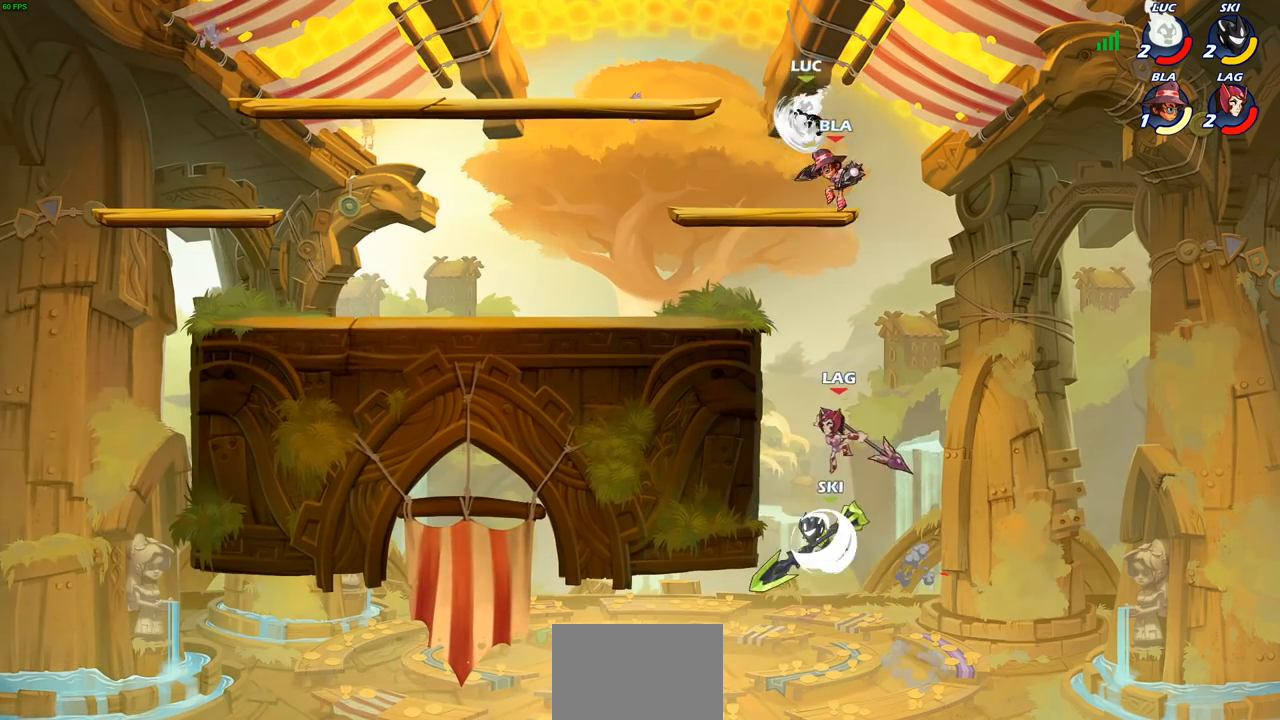
{"buttons": [], "left_stick": "up", "right_stick": "center", "events": [[500, "left_stick", "up"]]}
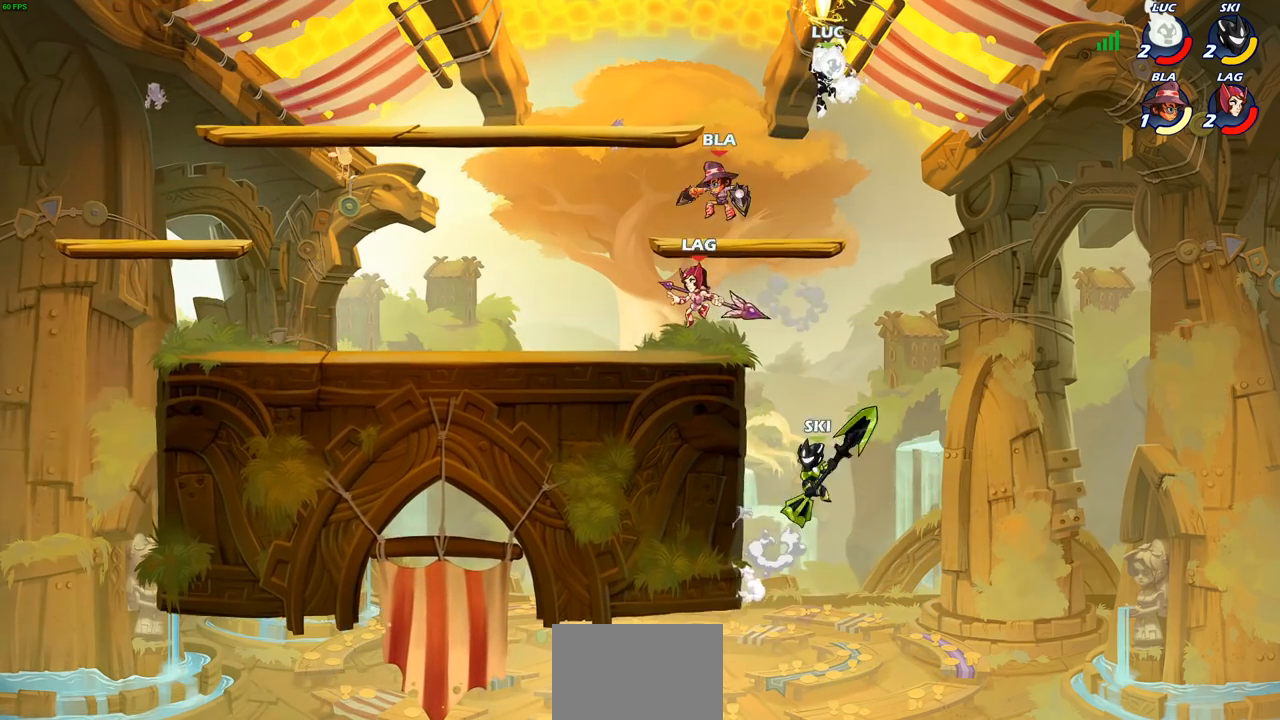
{"buttons": ["CROSS"], "left_stick": "up-left", "right_stick": "center", "events": [[83, "left_stick", "up-left"], [233, "left_stick", "up-right"], [350, "CROSS", "down"], [450, "left_stick", "up-left"]]}
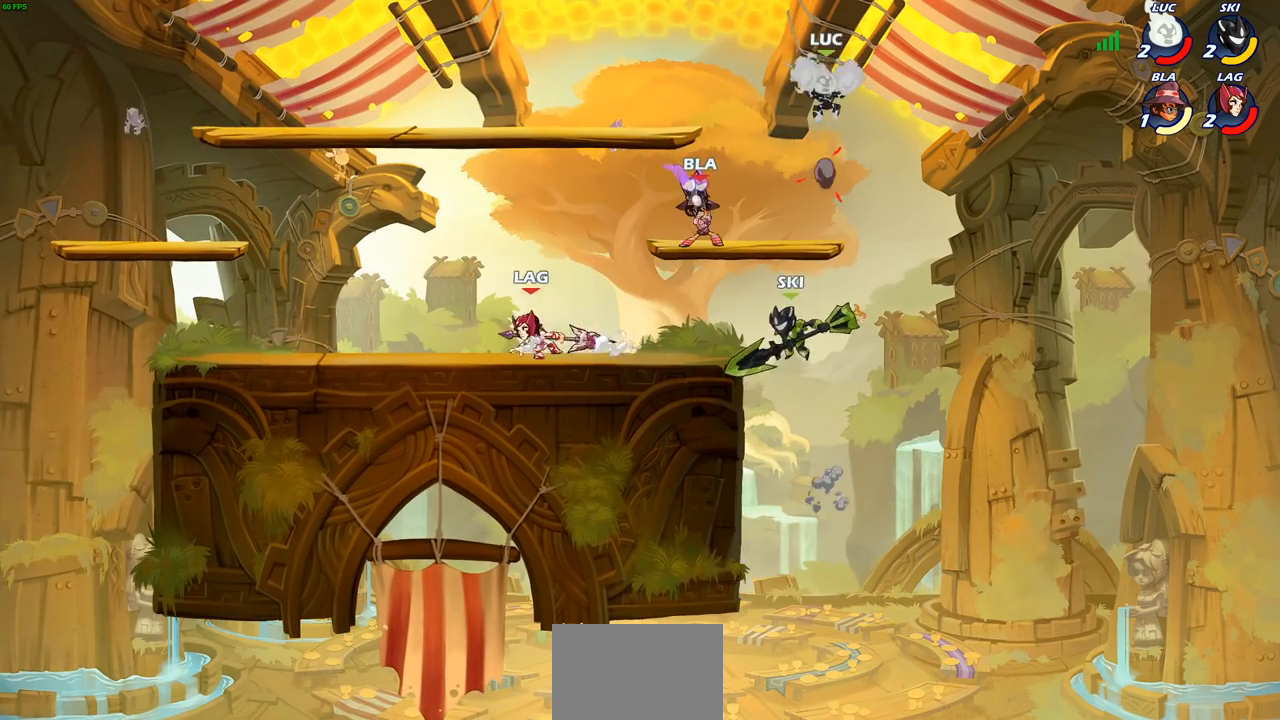
{"buttons": [], "left_stick": "down-left", "right_stick": "center", "events": [[50, "CROSS", "up"], [233, "left_stick", "down-left"], [350, "SQUARE", "down"], [433, "SQUARE", "up"]]}
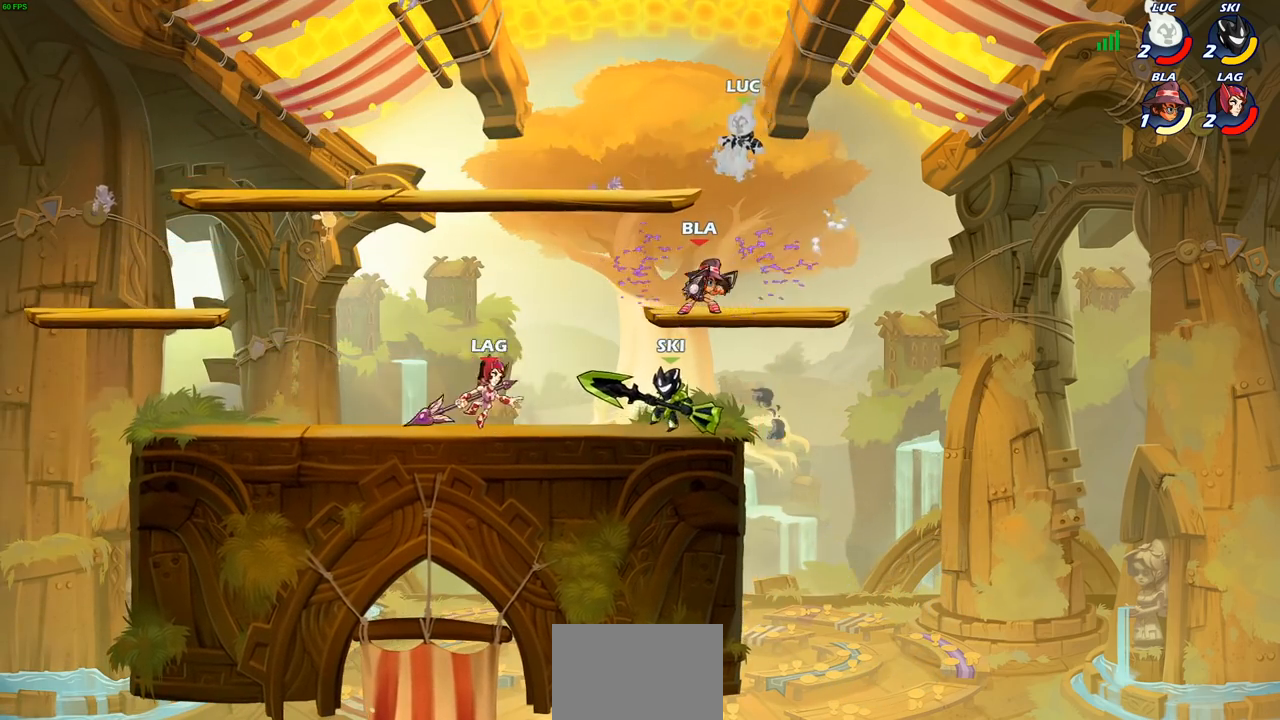
{"buttons": [], "left_stick": "center", "right_stick": "center", "events": [[233, "left_stick", "center"]]}
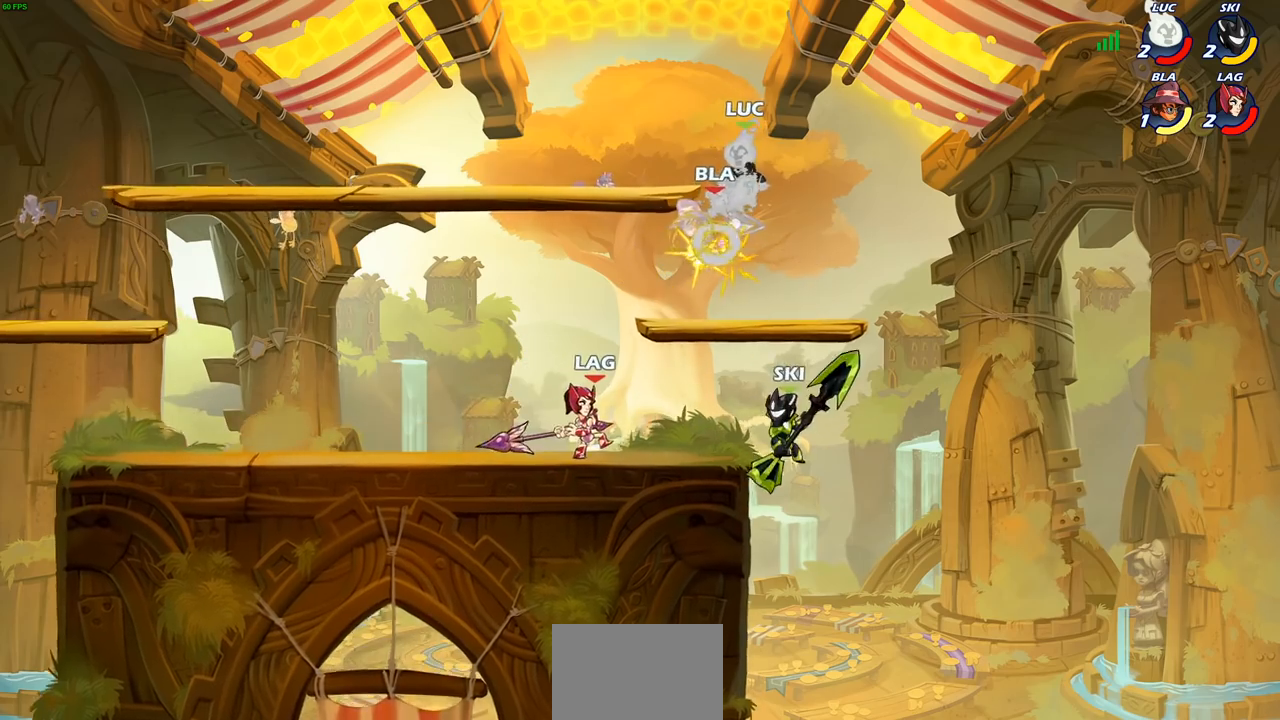
{"buttons": [], "left_stick": "center", "right_stick": "center", "events": [[250, "R2", "down"], [267, "left_stick", "down"], [300, "SQUARE", "down"], [383, "SQUARE", "up"], [400, "R2", "up"], [450, "left_stick", "center"]]}
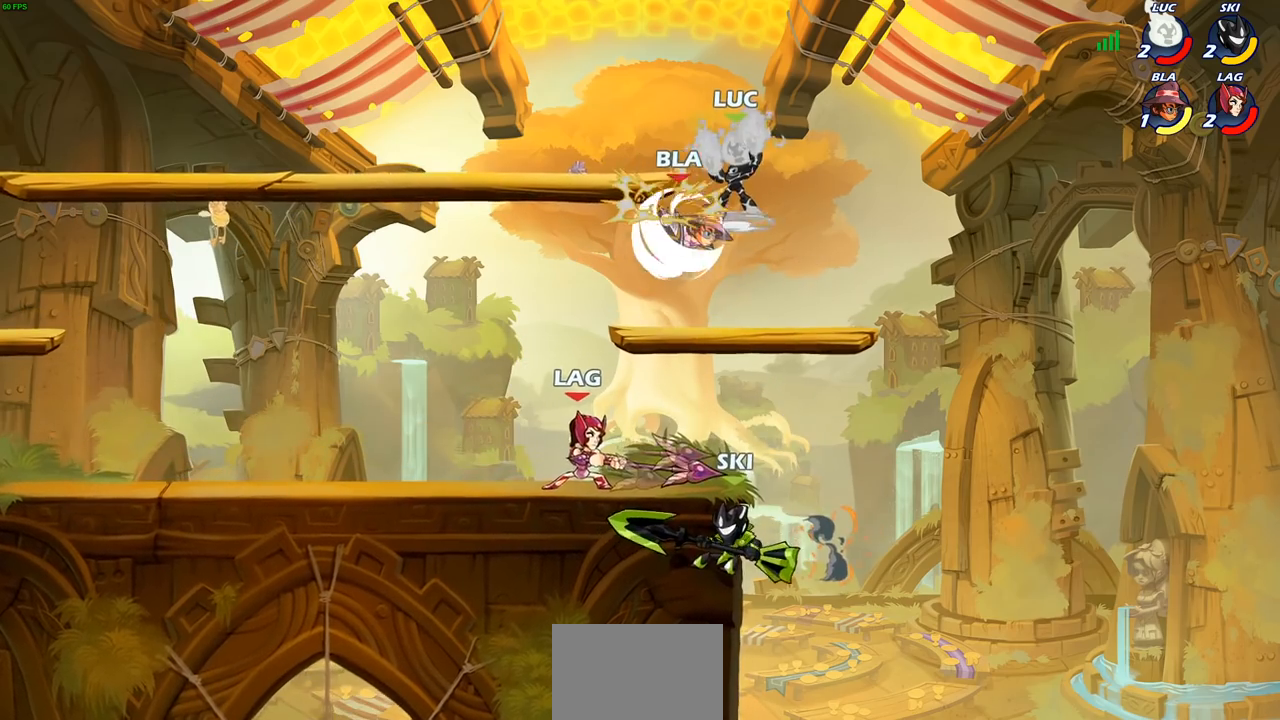
{"buttons": ["CROSS"], "left_stick": "right", "right_stick": "center", "events": [[350, "left_stick", "right"], [483, "CROSS", "down"]]}
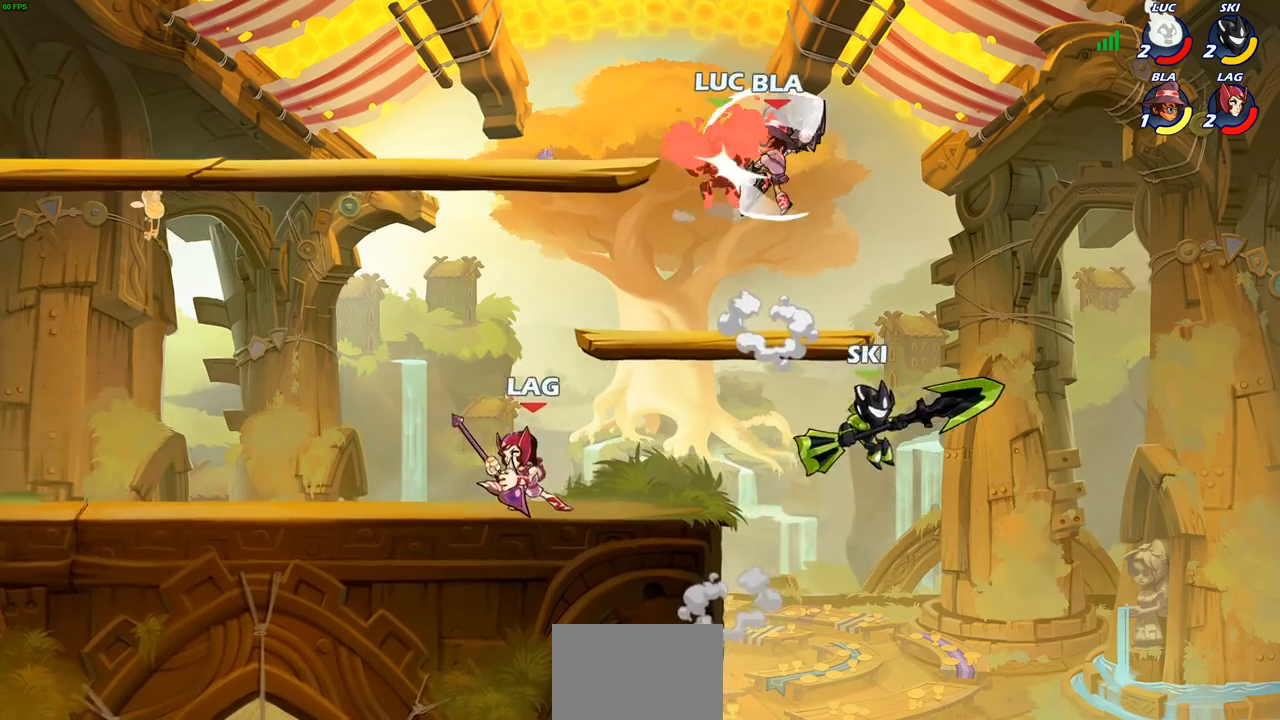
{"buttons": [], "left_stick": "center", "right_stick": "center", "events": [[167, "CROSS", "up"], [350, "left_stick", "center"]]}
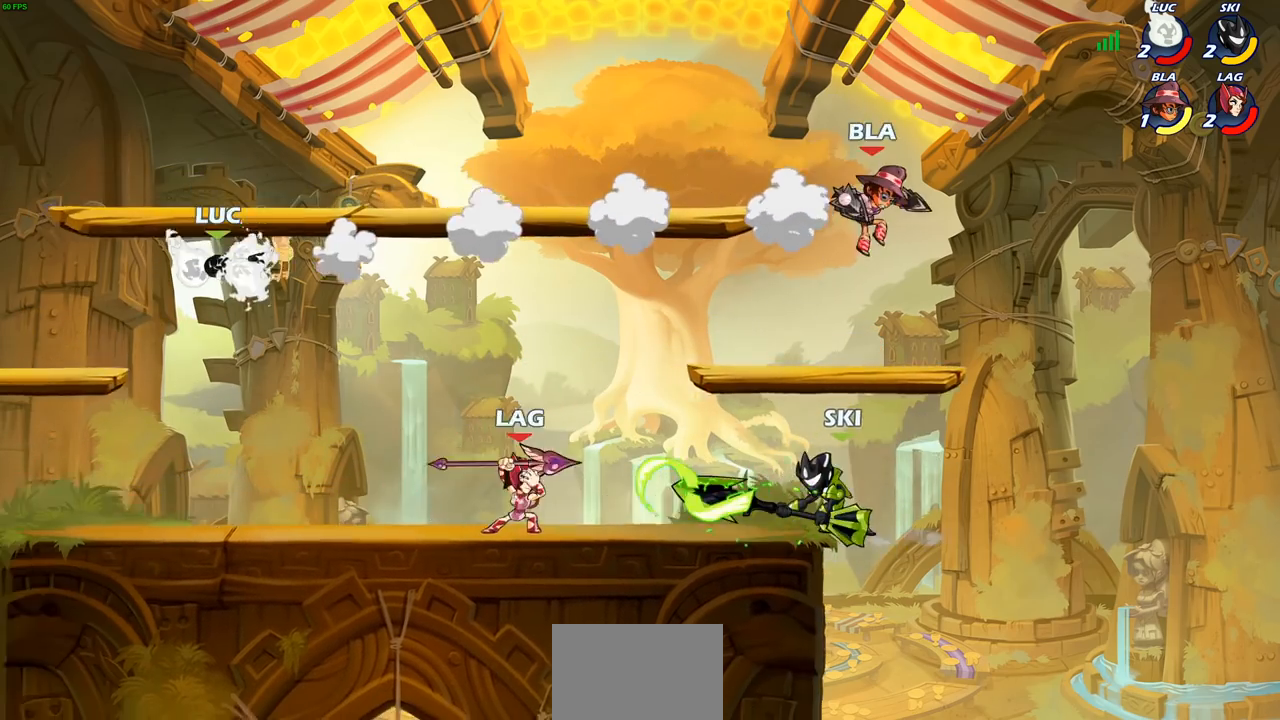
{"buttons": ["R2"], "left_stick": "right", "right_stick": "center", "events": [[83, "left_stick", "down-left"], [250, "left_stick", "down-right"], [300, "left_stick", "right"], [500, "R2", "down"]]}
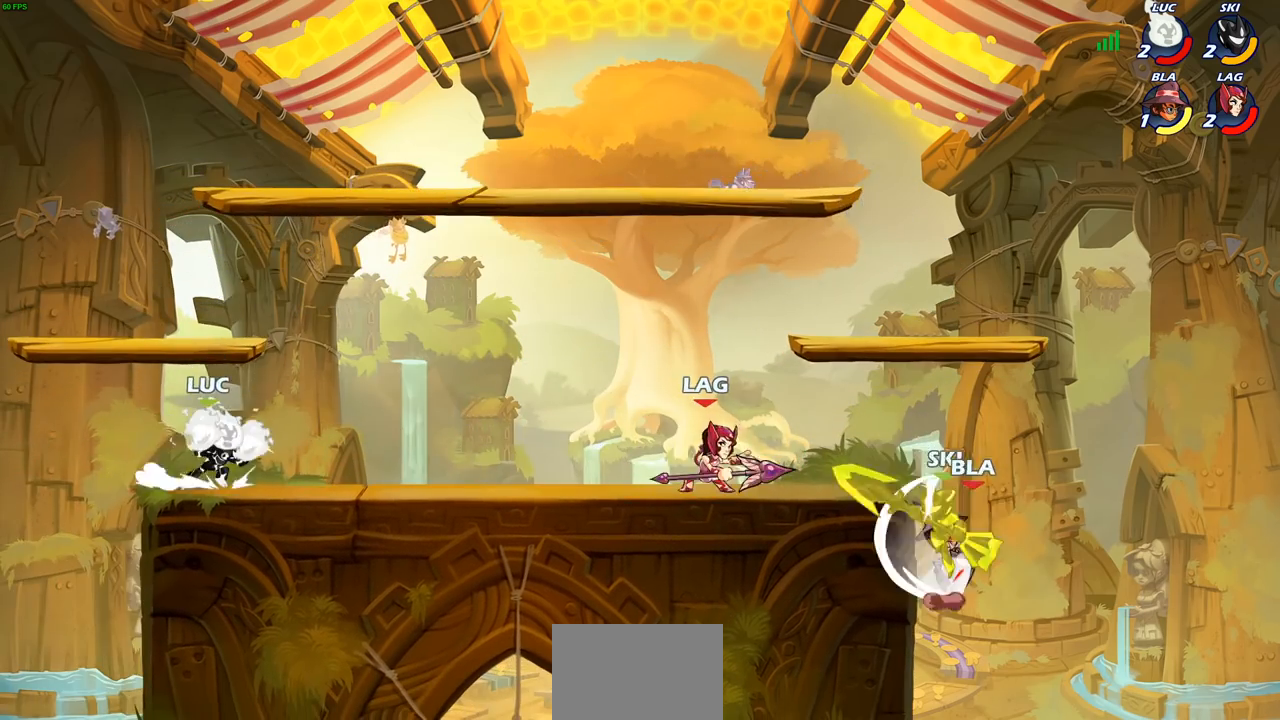
{"buttons": [], "left_stick": "center", "right_stick": "center", "events": [[183, "SQUARE", "down"], [283, "R2", "up"], [300, "SQUARE", "up"], [333, "left_stick", "center"]]}
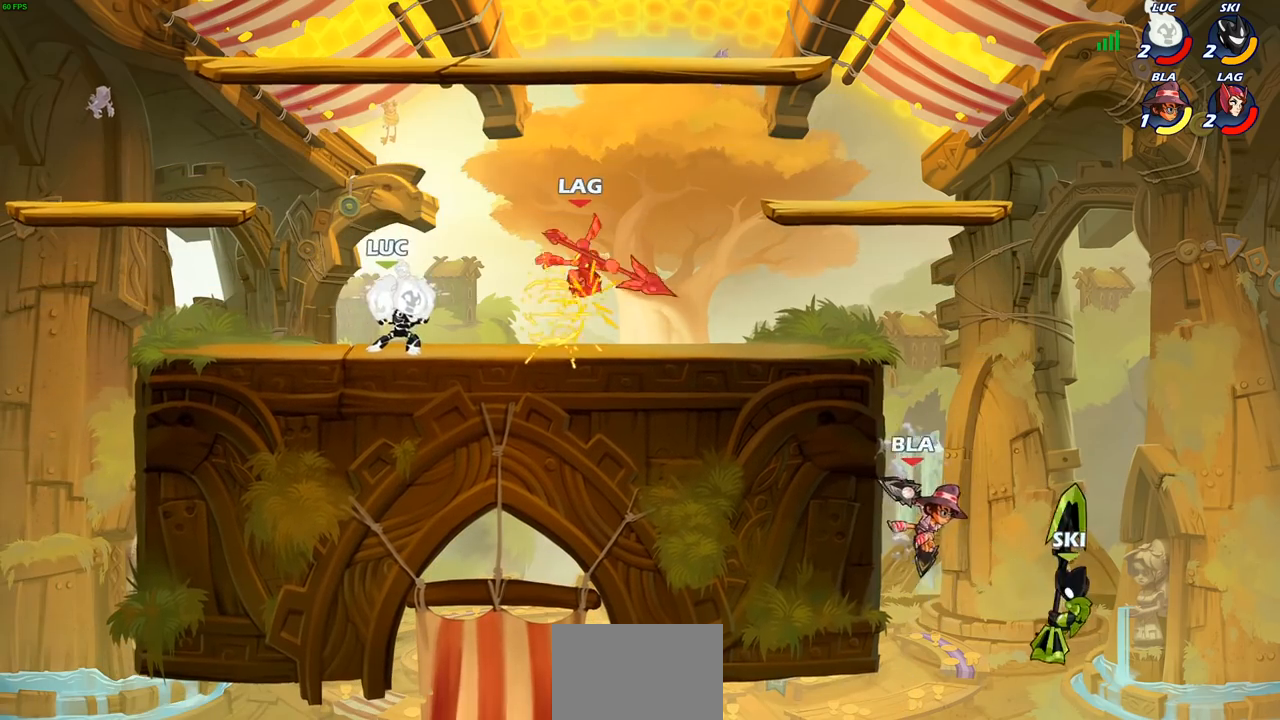
{"buttons": [], "left_stick": "center", "right_stick": "center", "events": [[117, "CROSS", "down"], [133, "left_stick", "right"], [150, "SQUARE", "down"], [200, "CROSS", "up"], [217, "SQUARE", "up"], [250, "left_stick", "center"]]}
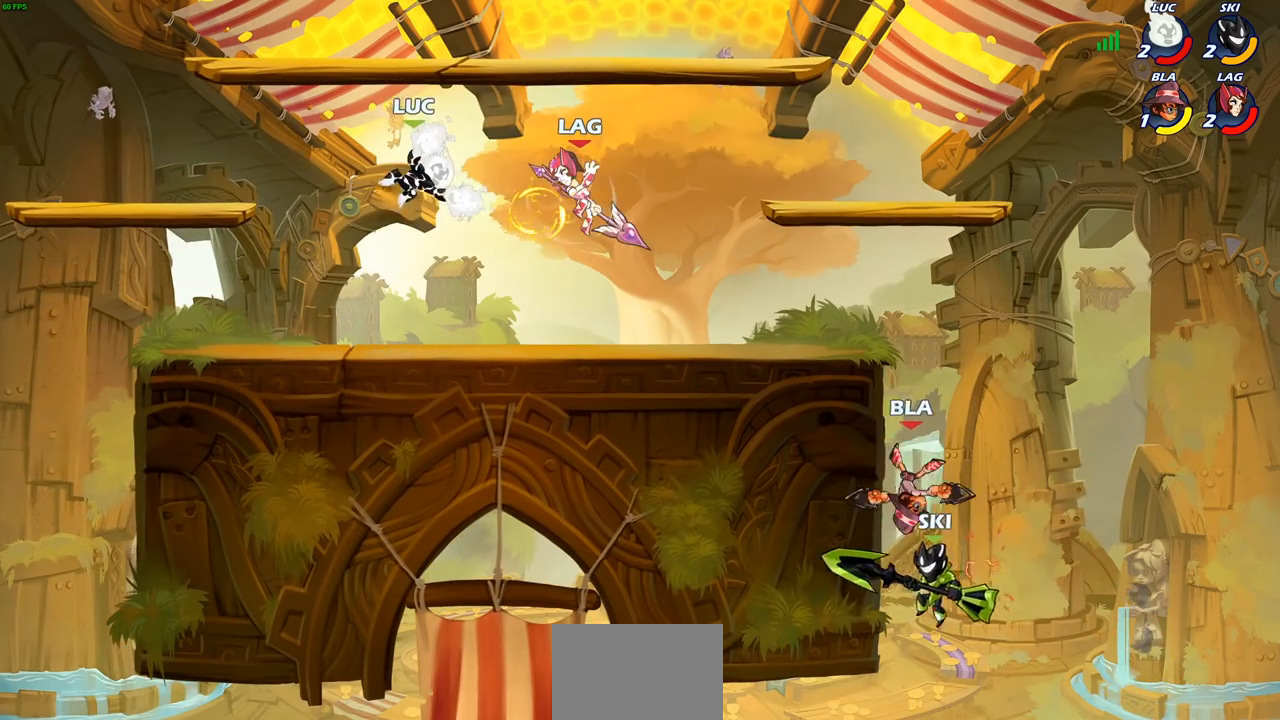
{"buttons": ["R2"], "left_stick": "up-left", "right_stick": "center", "events": [[83, "left_stick", "left"], [183, "left_stick", "down-left"], [333, "CROSS", "down"], [450, "R2", "down"], [483, "CROSS", "up"], [500, "left_stick", "up-left"]]}
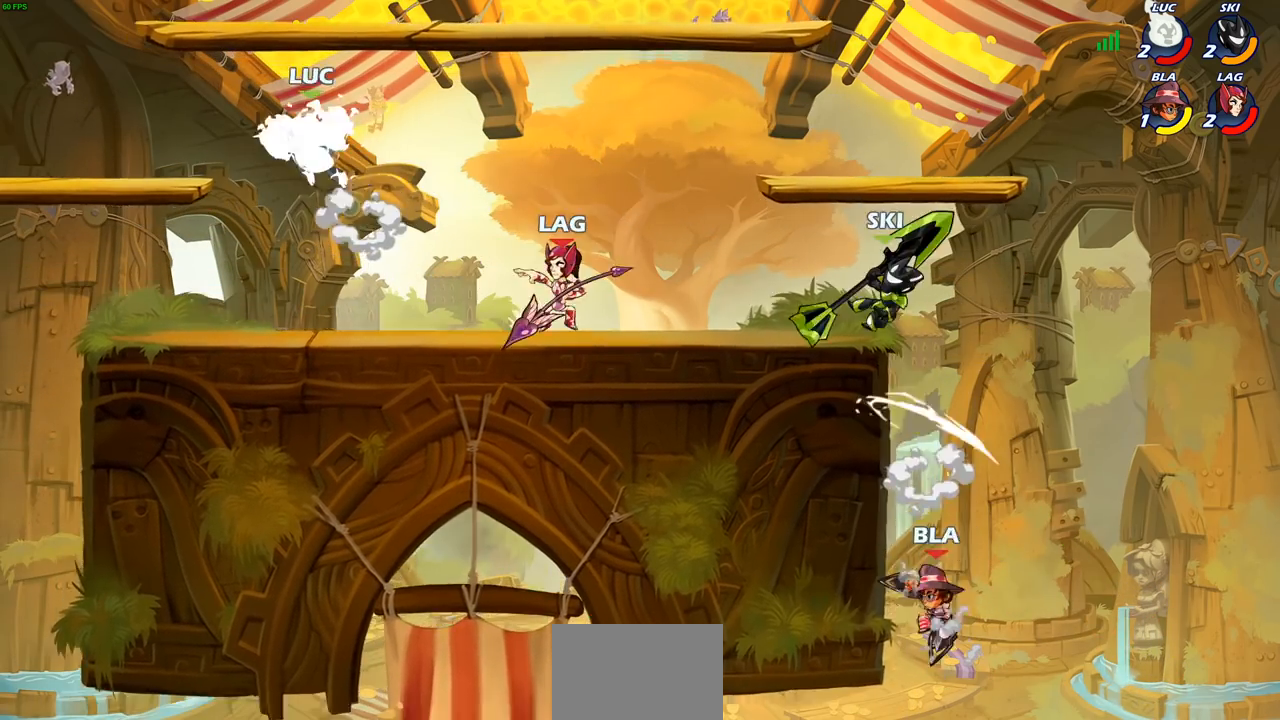
{"buttons": [], "left_stick": "right", "right_stick": "center", "events": [[67, "left_stick", "up-right"], [100, "R2", "up"], [150, "left_stick", "right"], [300, "SQUARE", "down"], [417, "SQUARE", "up"]]}
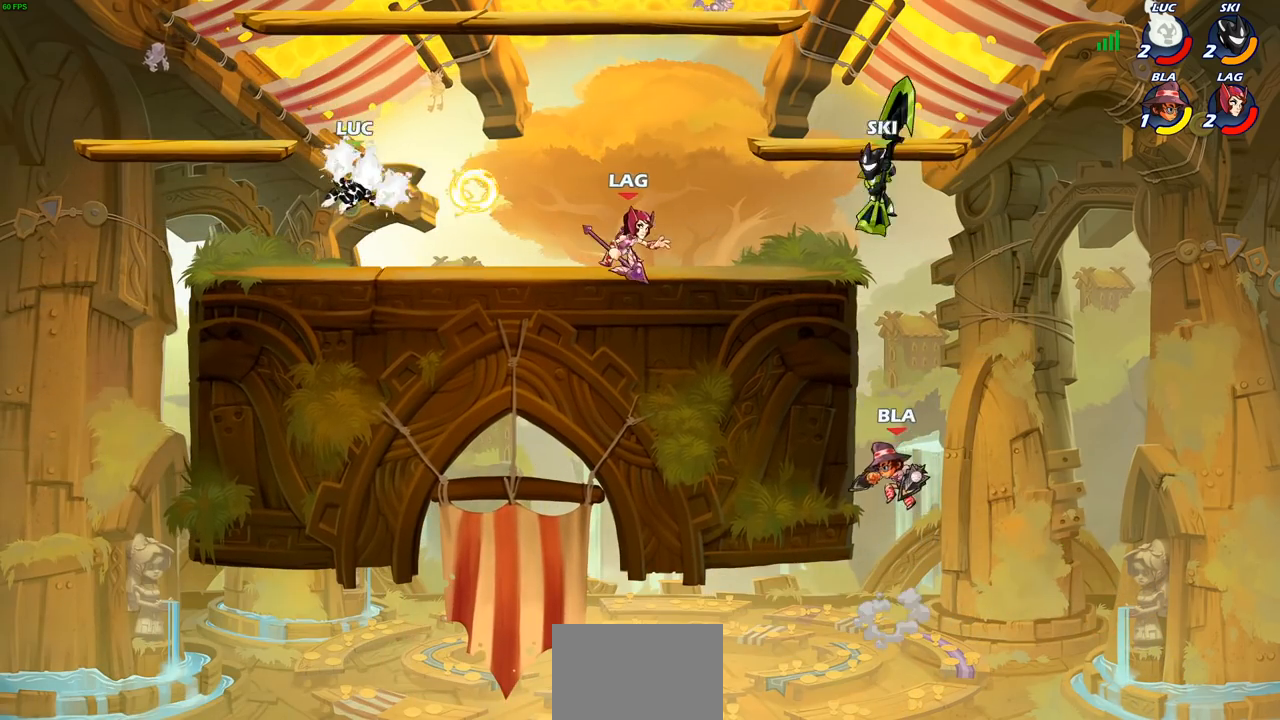
{"buttons": [], "left_stick": "right", "right_stick": "center", "events": []}
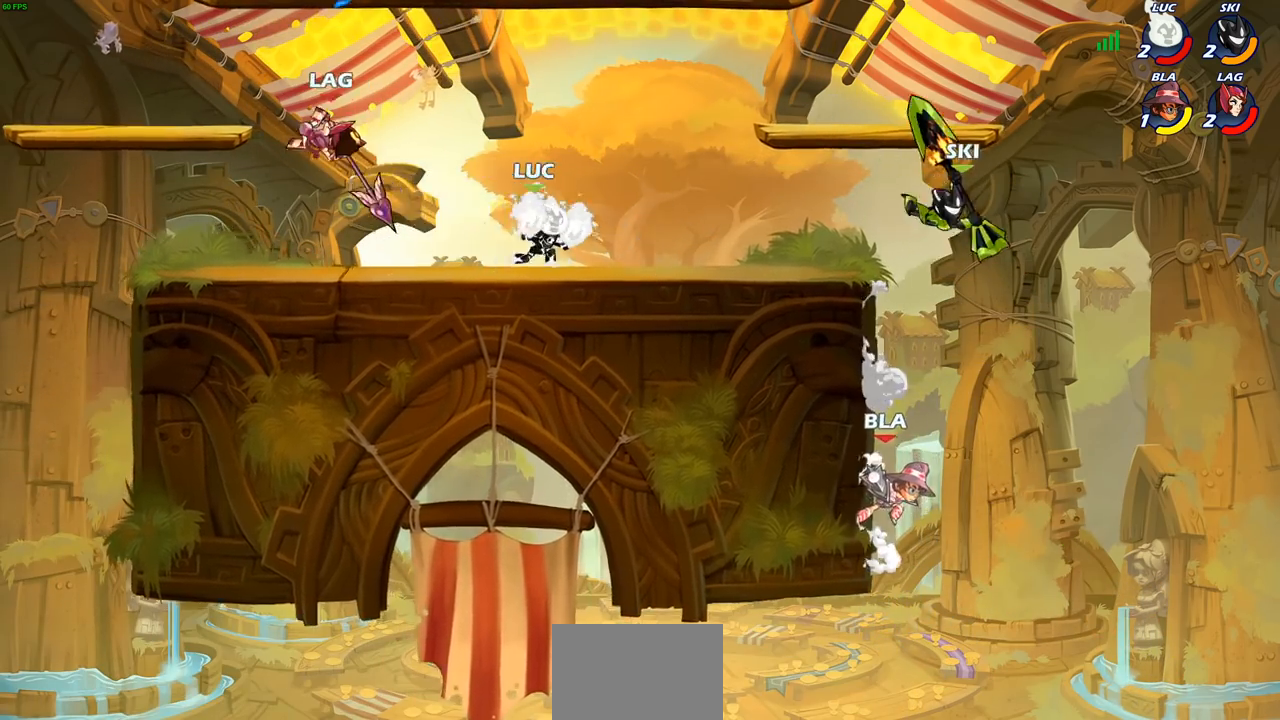
{"buttons": [], "left_stick": "center", "right_stick": "center", "events": [[50, "left_stick", "left"], [167, "R2", "down"], [250, "CROSS", "down"], [250, "SQUARE", "down"], [283, "R2", "up"], [283, "SQUARE", "up"], [300, "left_stick", "center"], [383, "SQUARE", "down"], [383, "right_stick", "left"], [433, "CROSS", "up"], [450, "SQUARE", "up"], [450, "right_stick", "center"]]}
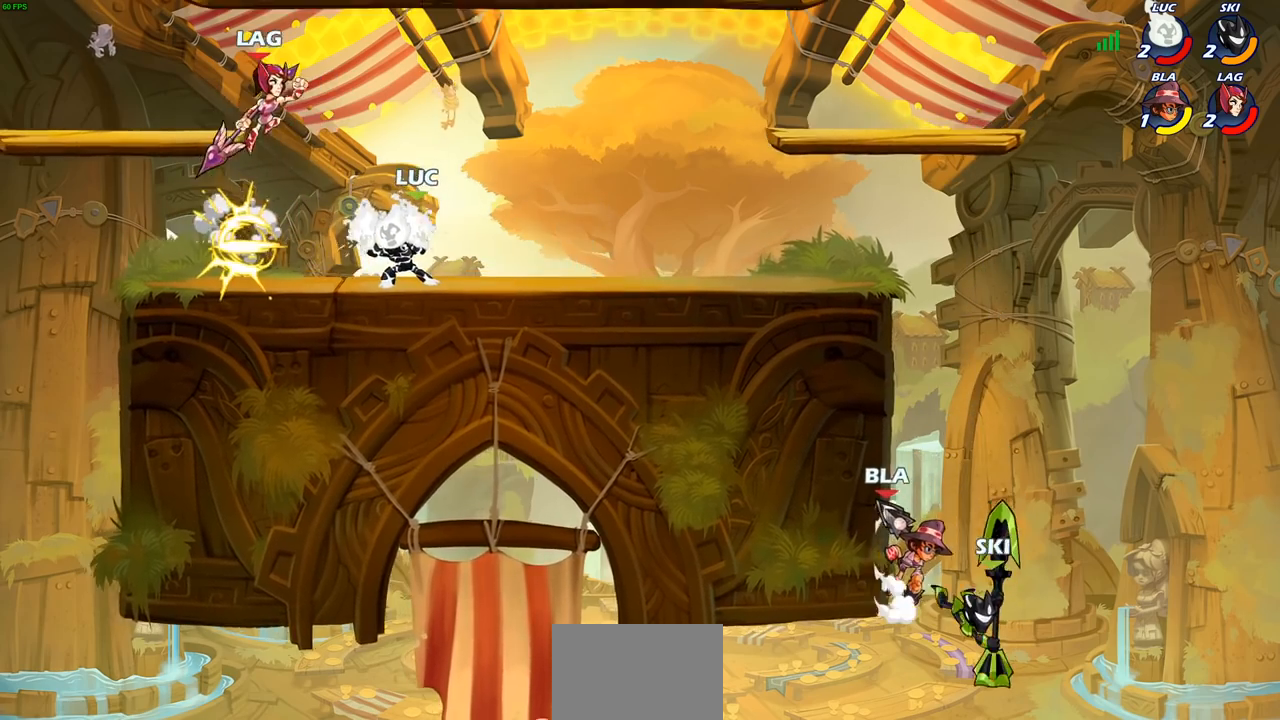
{"buttons": [], "left_stick": "up", "right_stick": "center", "events": [[250, "CROSS", "down"], [250, "left_stick", "up"], [283, "R2", "down"], [383, "CROSS", "up"], [483, "R2", "up"]]}